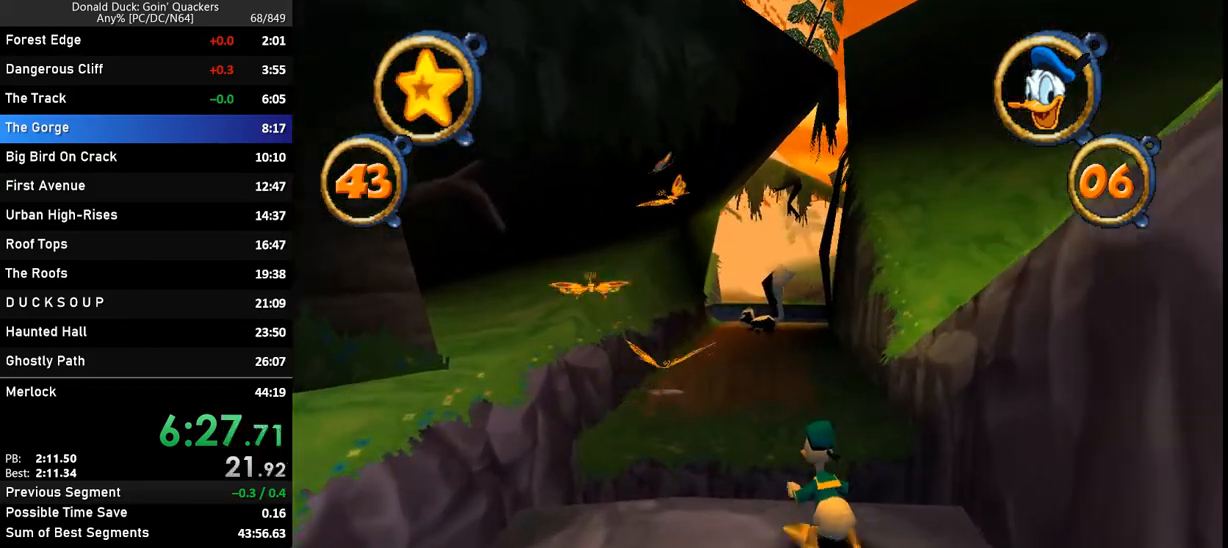
Gameplay with keyboard; each line is a JSON object with the keys held at the frame after it. "events" lists presses ("down") and releases ("up") of "caps_lock", "ctrl_l", "ctrl_r", "down", "f1", "left", "return", "right", "up", "x" and "z" between this image and that frame as [ms after this image, input, new state], when the widget could be followed in between. No other keys are recorded. Mouse input is not recorded.
{"keys": ["up"], "events": [[200, "z", "down"], [233, "z", "up"]]}
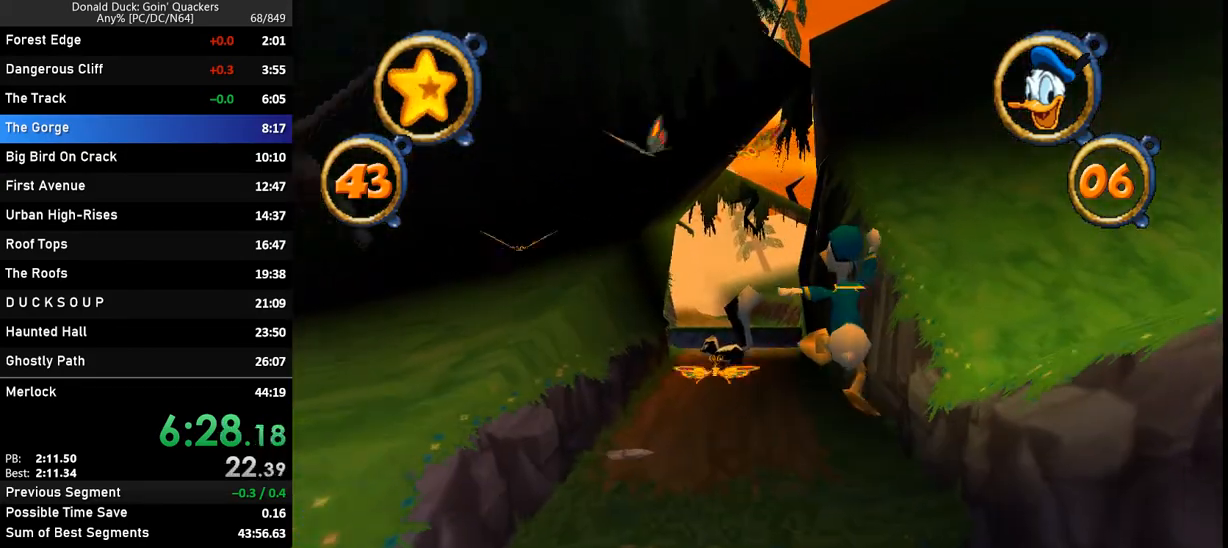
{"keys": ["up"], "events": [[267, "left", "down"], [333, "left", "up"]]}
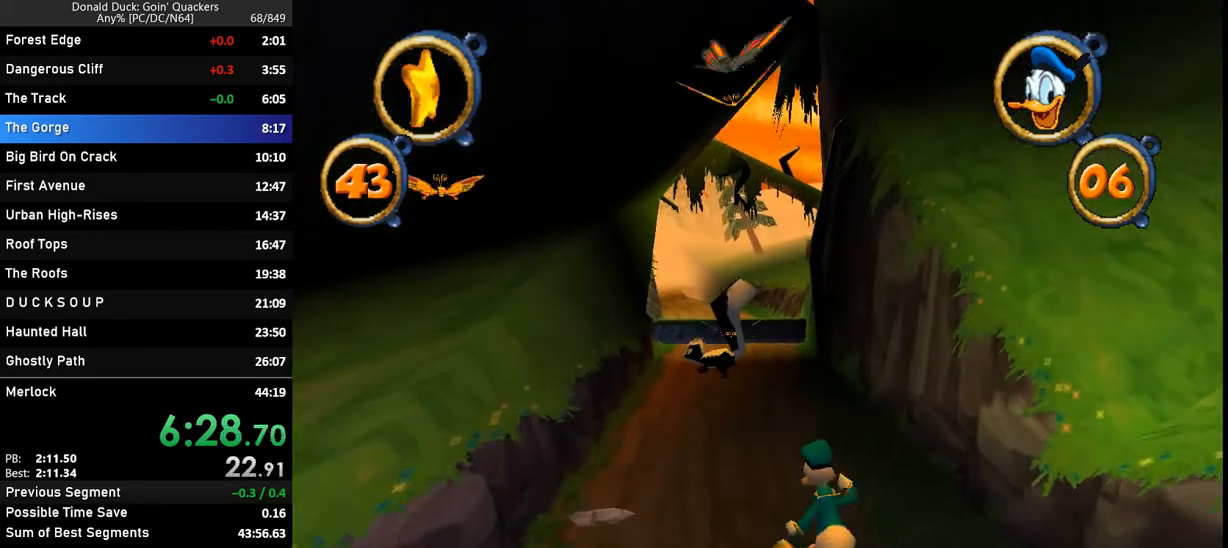
{"keys": ["up"], "events": []}
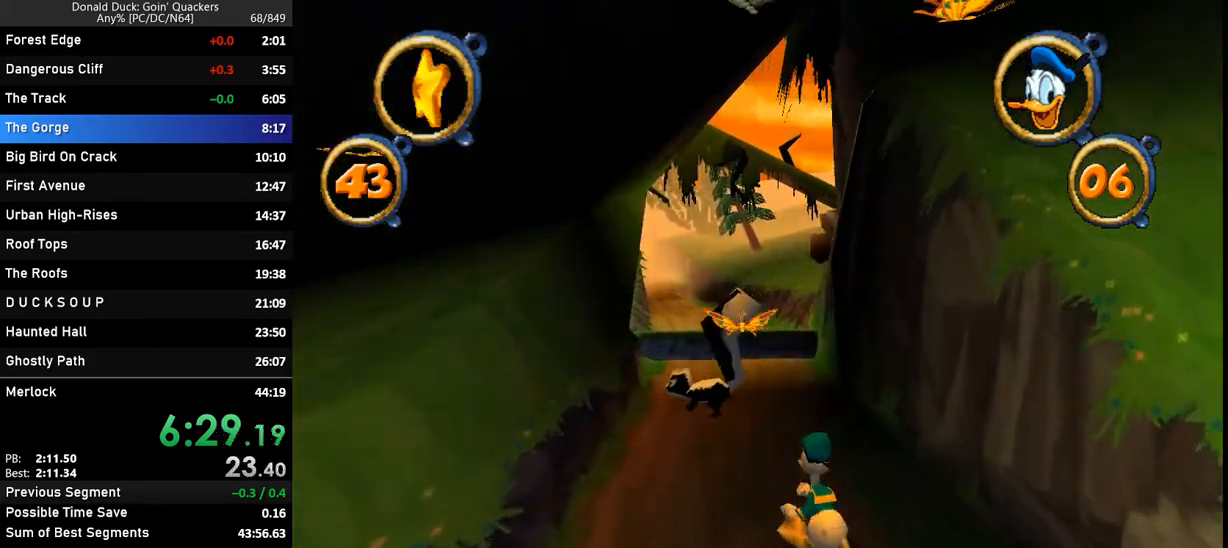
{"keys": ["up"], "events": [[100, "left", "down"], [200, "left", "up"]]}
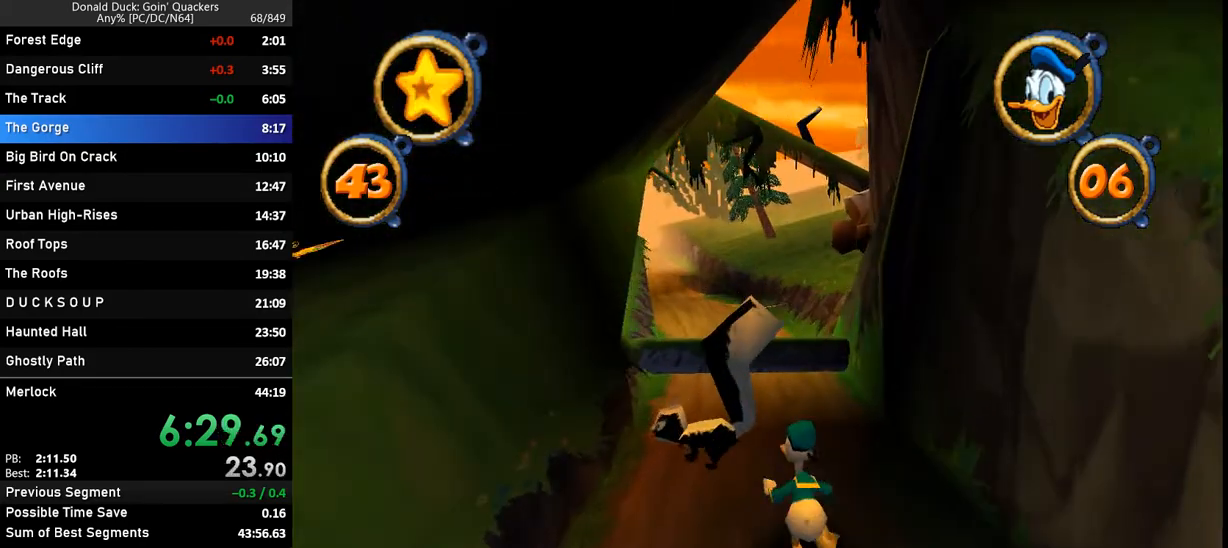
{"keys": ["up"], "events": [[100, "left", "down"], [100, "x", "down"], [267, "left", "up"], [333, "x", "up"]]}
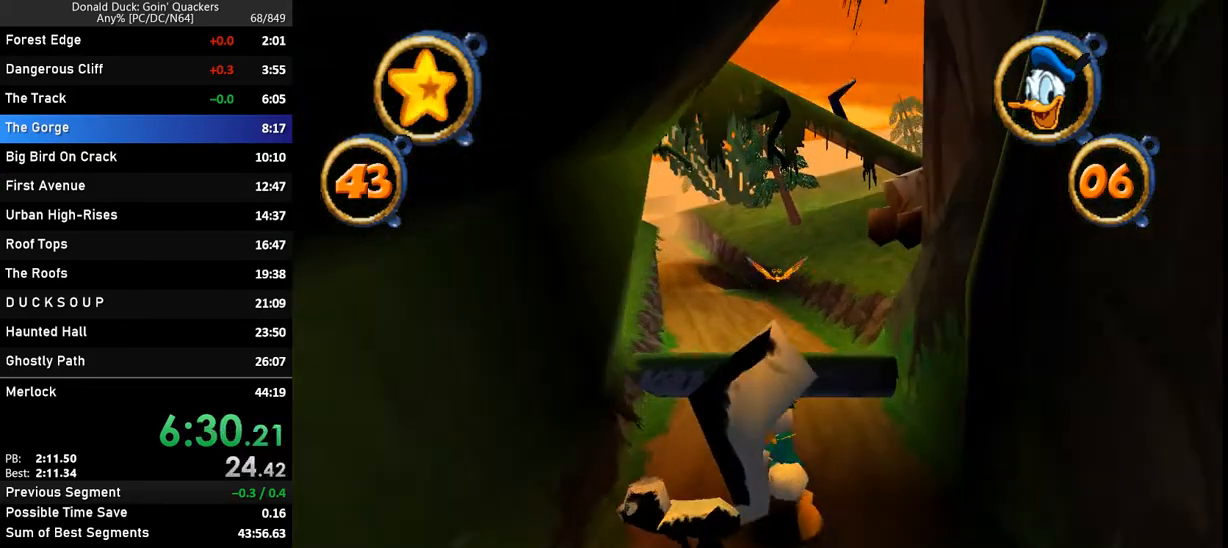
{"keys": ["up"], "events": [[233, "z", "down"], [333, "z", "up"]]}
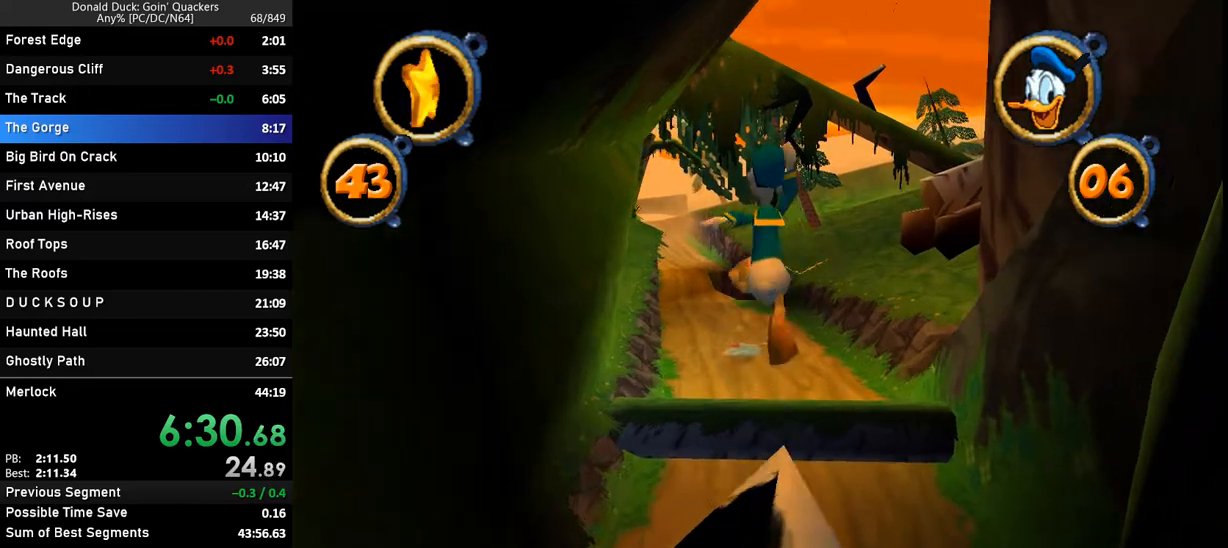
{"keys": ["up"], "events": []}
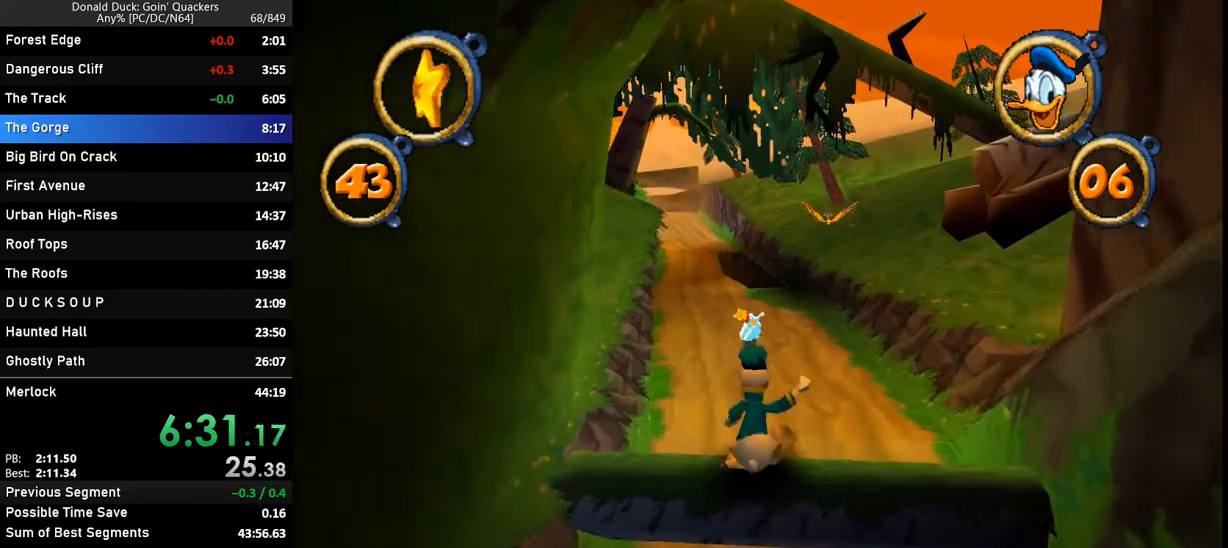
{"keys": ["up"], "events": []}
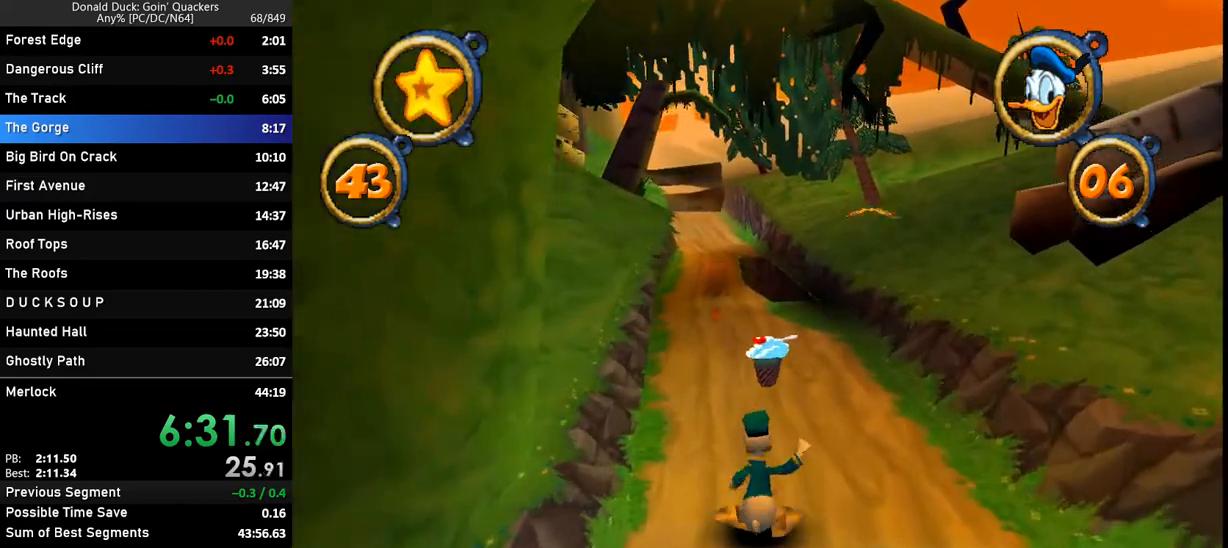
{"keys": ["up"], "events": [[267, "x", "down"], [400, "x", "up"]]}
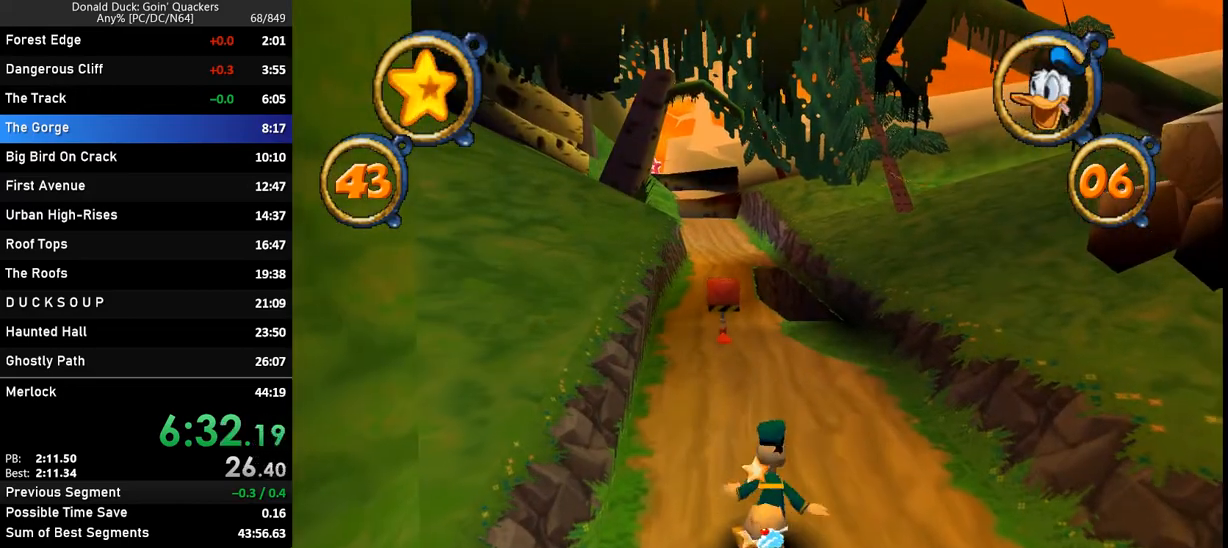
{"keys": ["up"], "events": []}
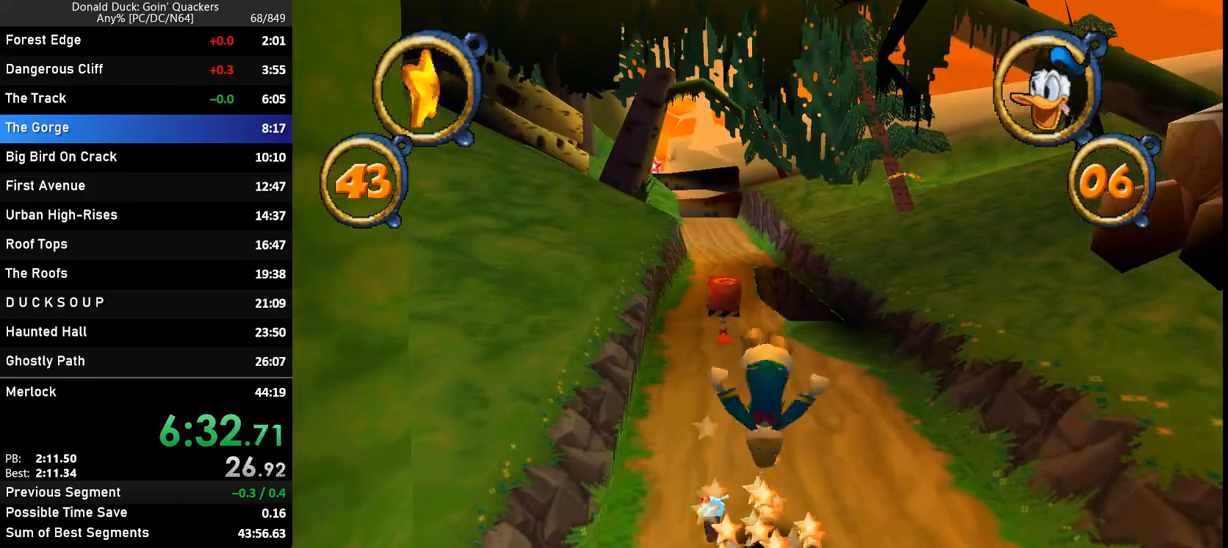
{"keys": ["up", "x", "z"], "events": [[33, "z", "down"], [67, "z", "up"], [267, "x", "down"], [333, "z", "down"], [367, "x", "up"], [367, "z", "up"], [500, "x", "down"], [500, "z", "down"]]}
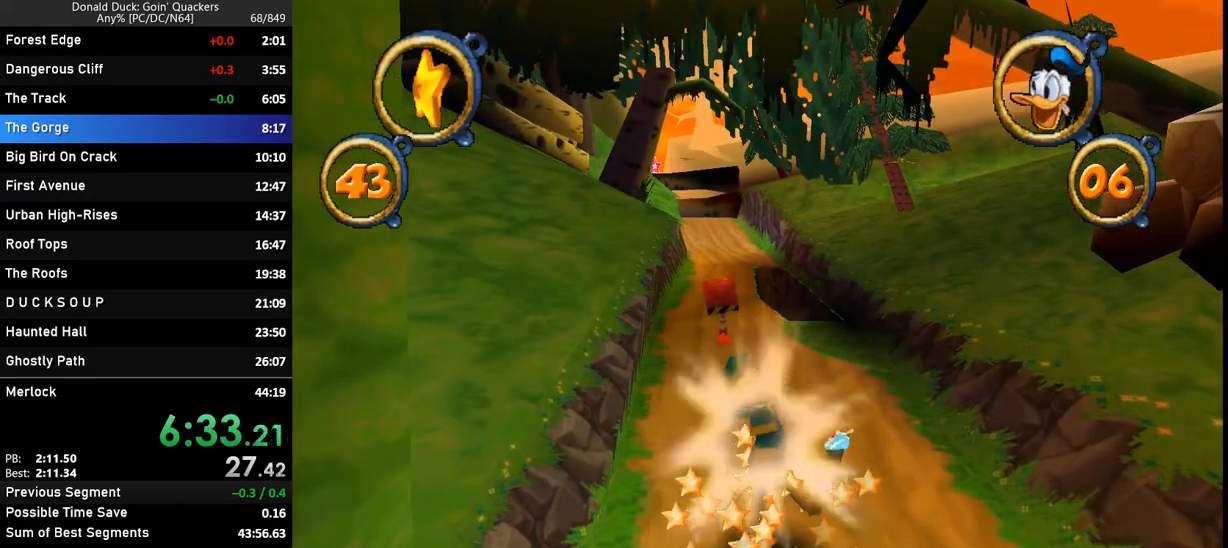
{"keys": ["up"], "events": [[33, "x", "up"], [33, "z", "up"], [167, "x", "down"], [167, "z", "down"], [233, "x", "up"], [233, "z", "up"], [400, "x", "down"], [400, "z", "down"], [467, "x", "up"], [467, "z", "up"]]}
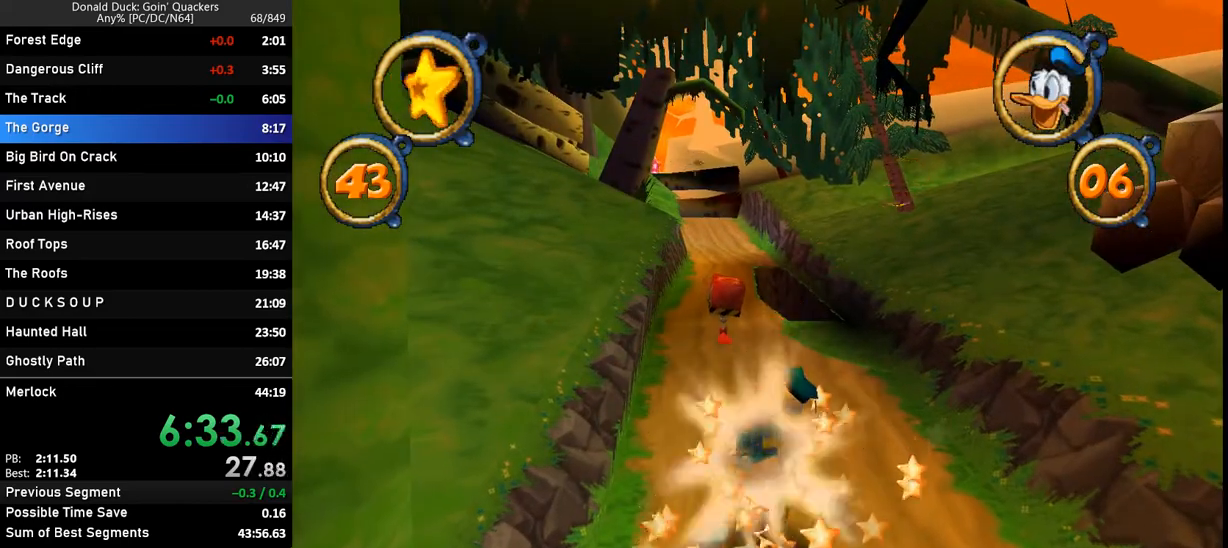
{"keys": ["up"], "events": [[100, "x", "down"], [100, "z", "down"], [133, "x", "up"], [133, "z", "up"], [300, "x", "down"], [300, "z", "down"], [367, "x", "up"], [367, "z", "up"]]}
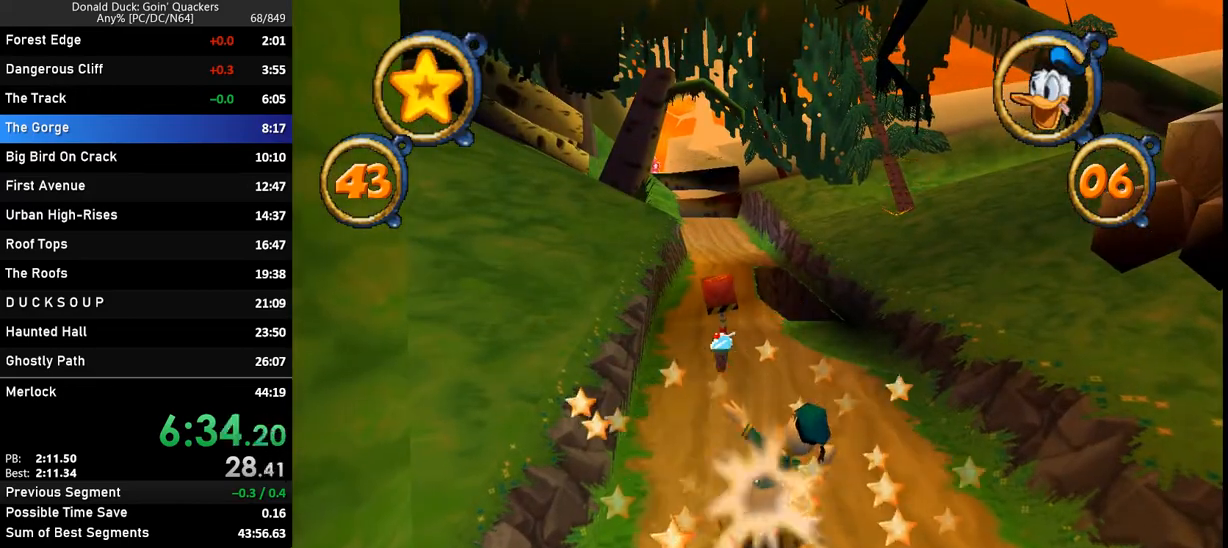
{"keys": ["up"], "events": [[33, "x", "down"], [33, "z", "down"], [100, "x", "up"], [100, "z", "up"]]}
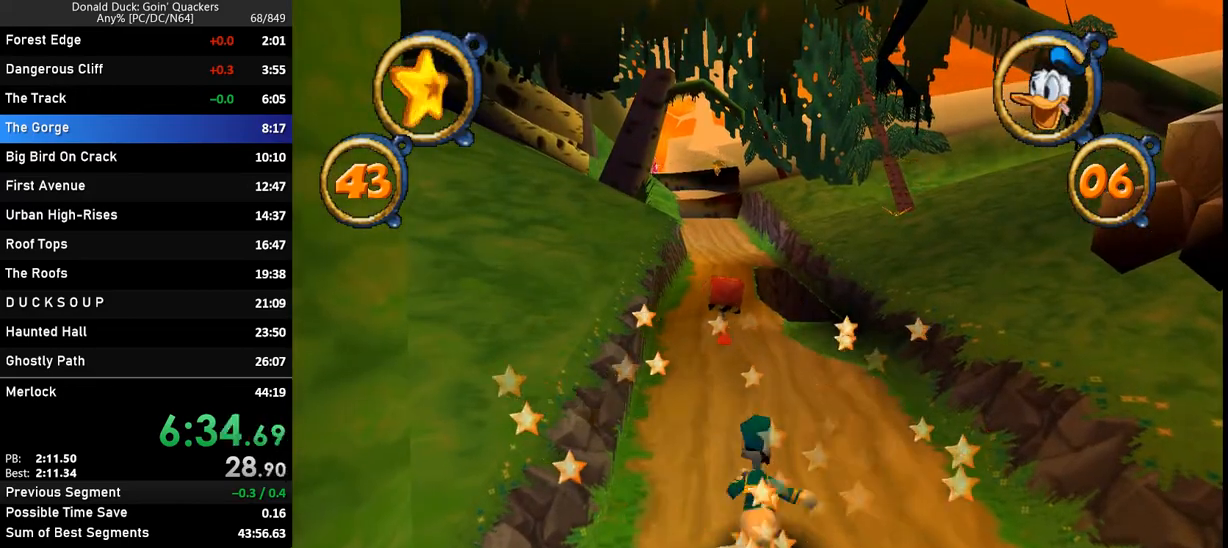
{"keys": ["up", "z"], "events": [[433, "z", "down"]]}
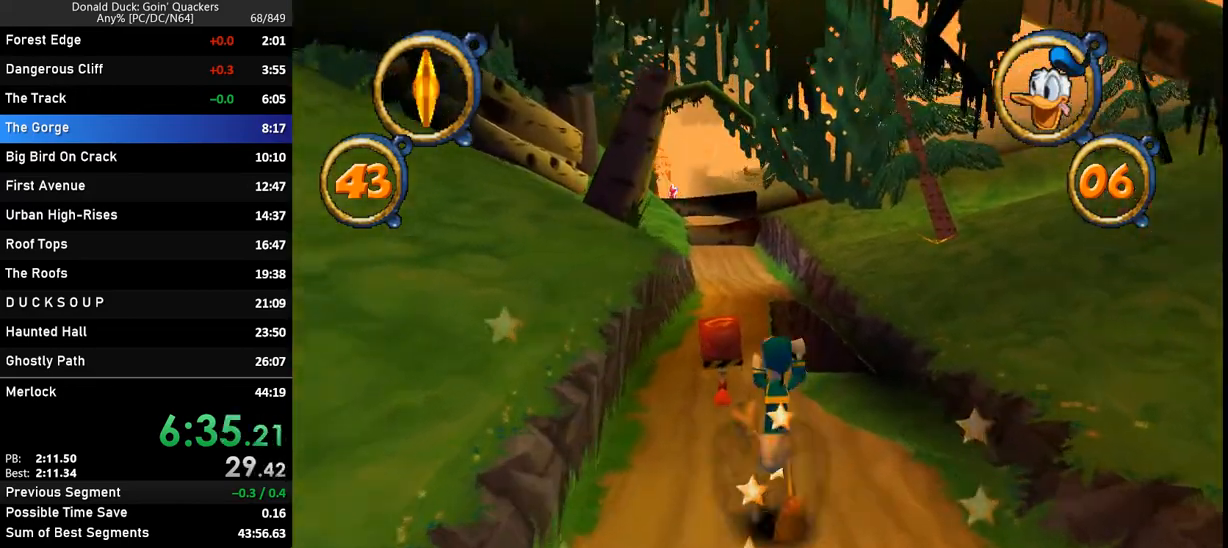
{"keys": ["up"], "events": [[67, "left", "down"], [67, "z", "up"], [100, "left", "up"]]}
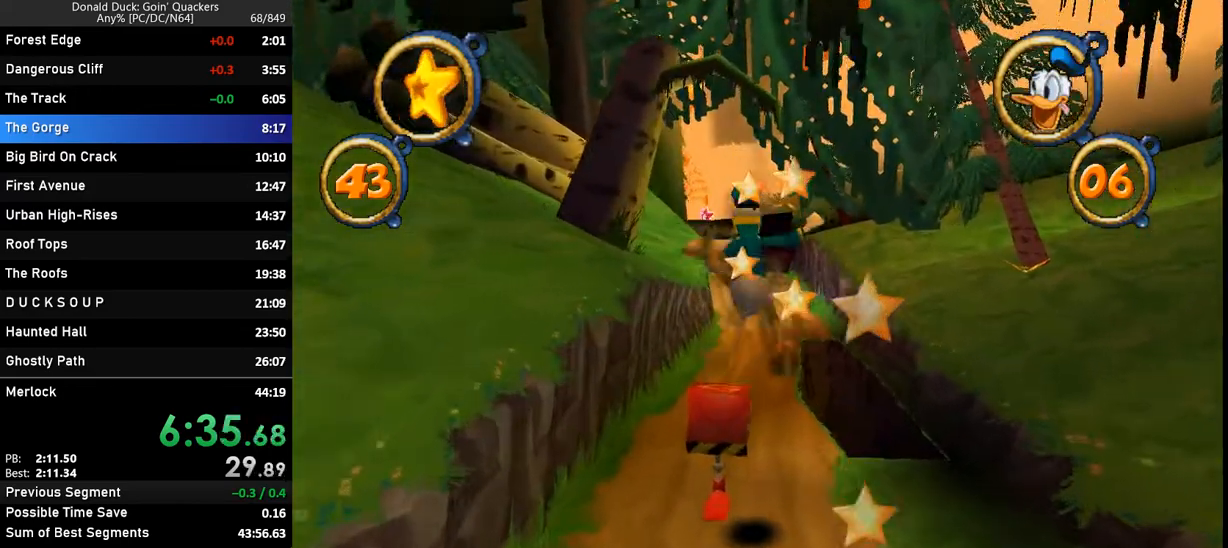
{"keys": ["up"], "events": []}
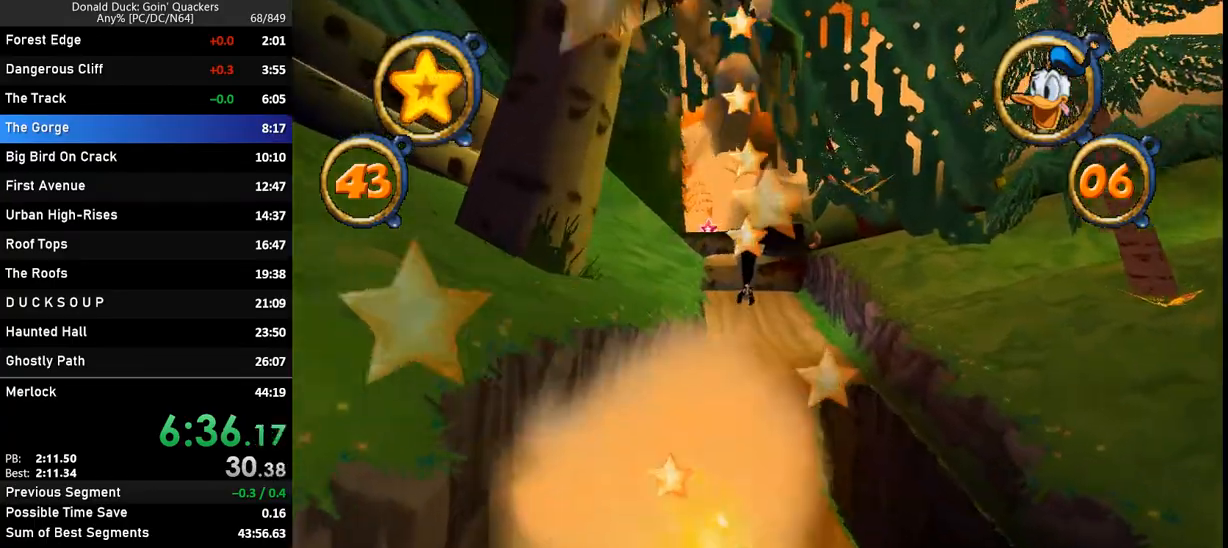
{"keys": ["up"], "events": []}
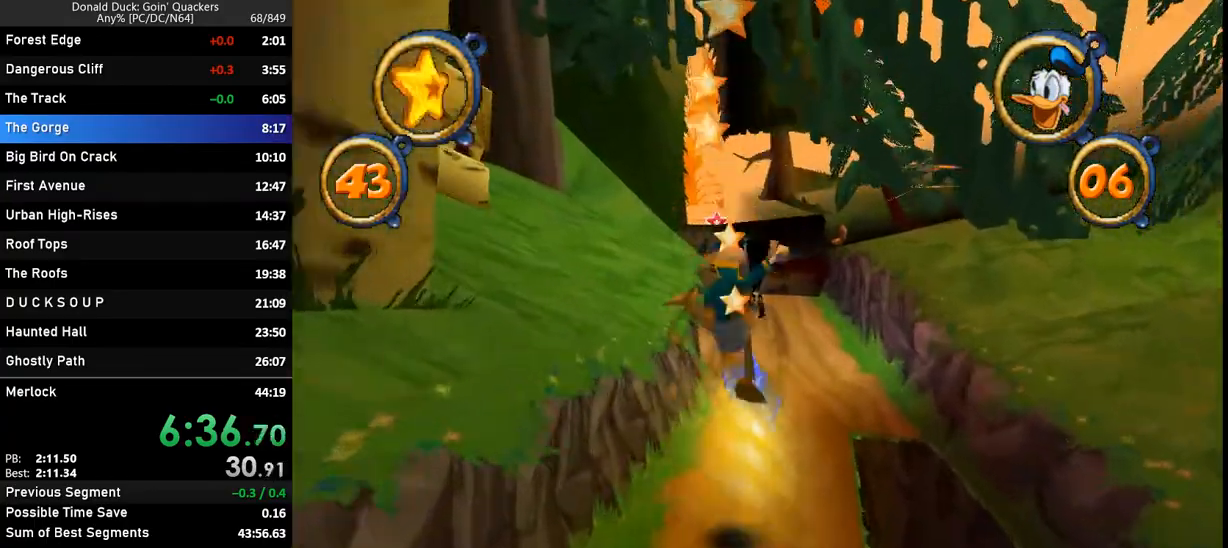
{"keys": ["up"], "events": []}
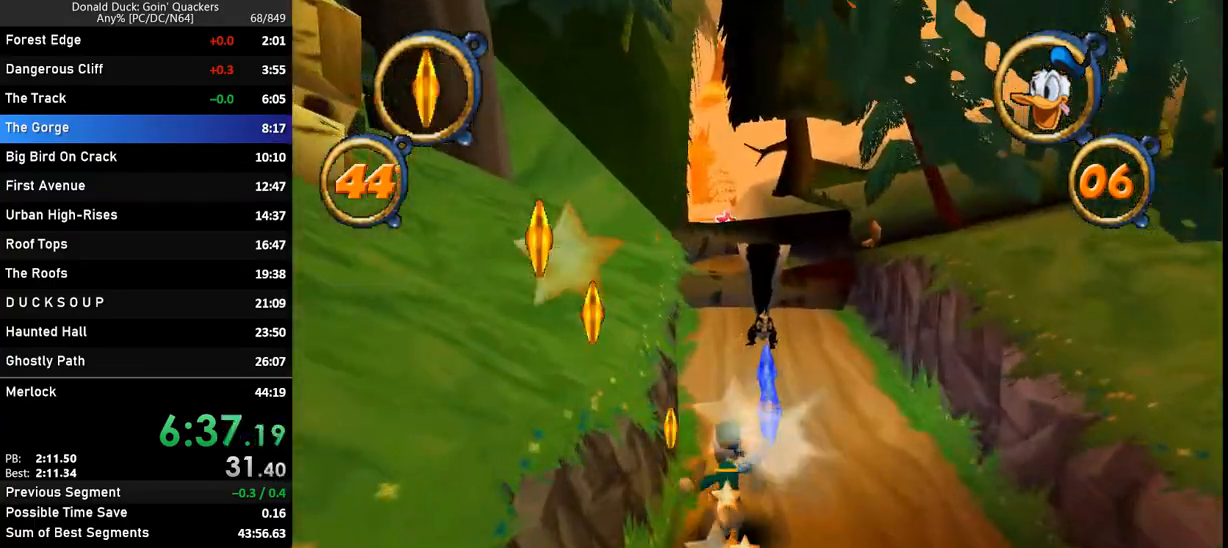
{"keys": ["up"], "events": [[333, "left", "down"], [400, "left", "up"]]}
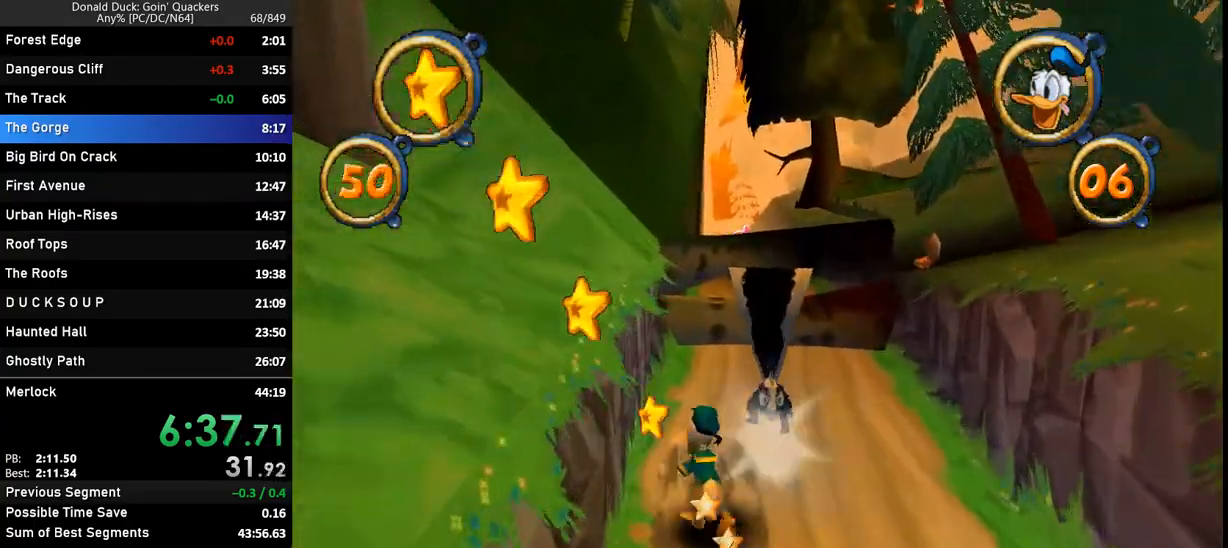
{"keys": ["up", "z"], "events": [[233, "right", "down"], [300, "right", "up"], [300, "z", "down"]]}
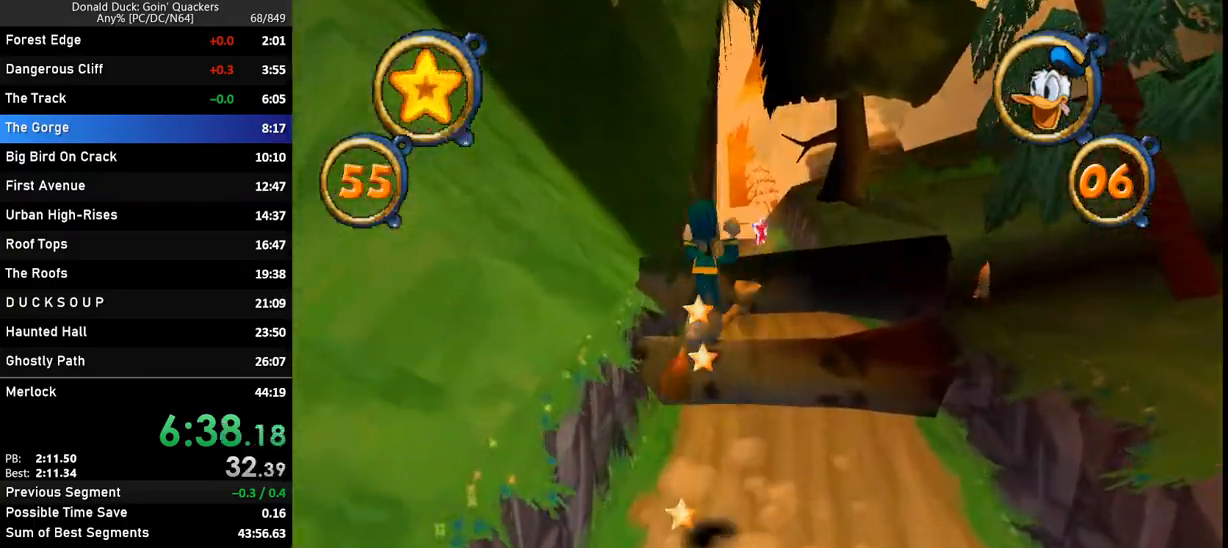
{"keys": ["up", "z"], "events": [[100, "z", "up"], [133, "z", "down"]]}
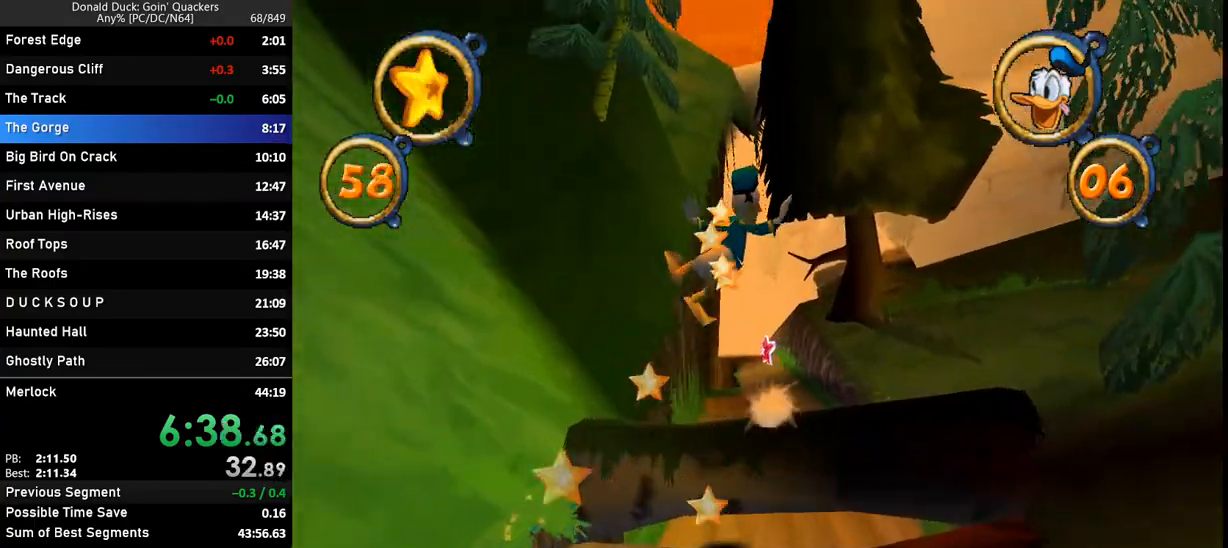
{"keys": ["up"], "events": [[33, "z", "up"]]}
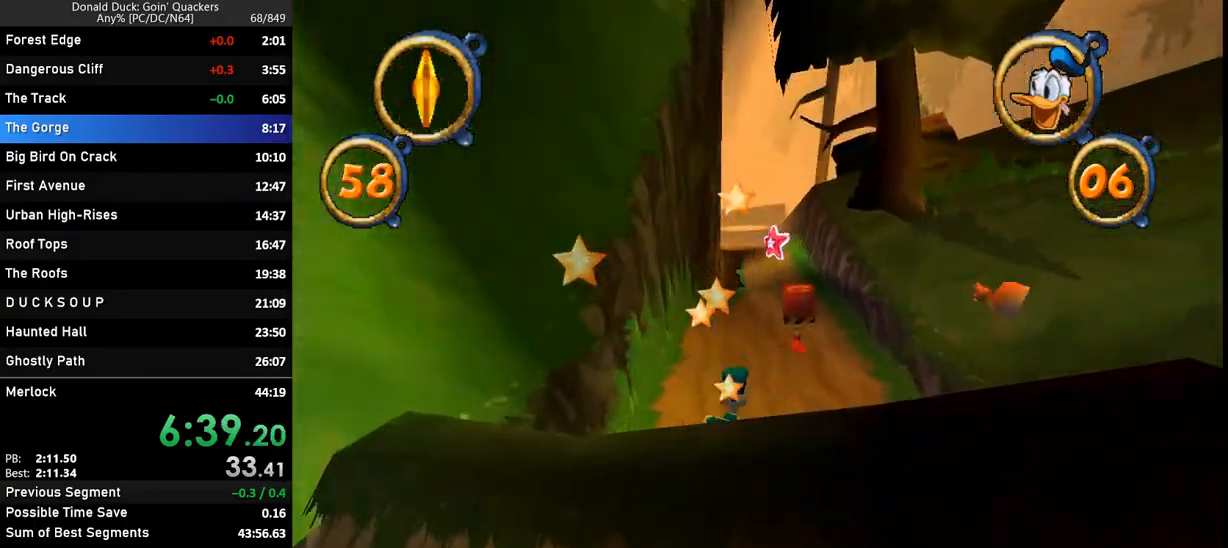
{"keys": ["up"], "events": [[233, "z", "down"], [433, "z", "up"]]}
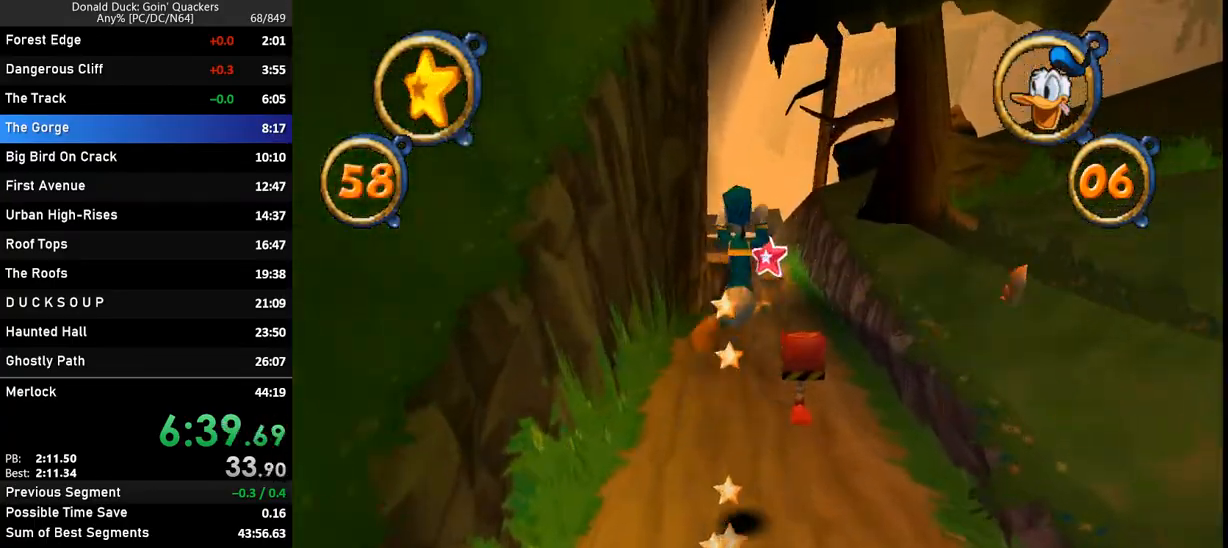
{"keys": ["up"], "events": []}
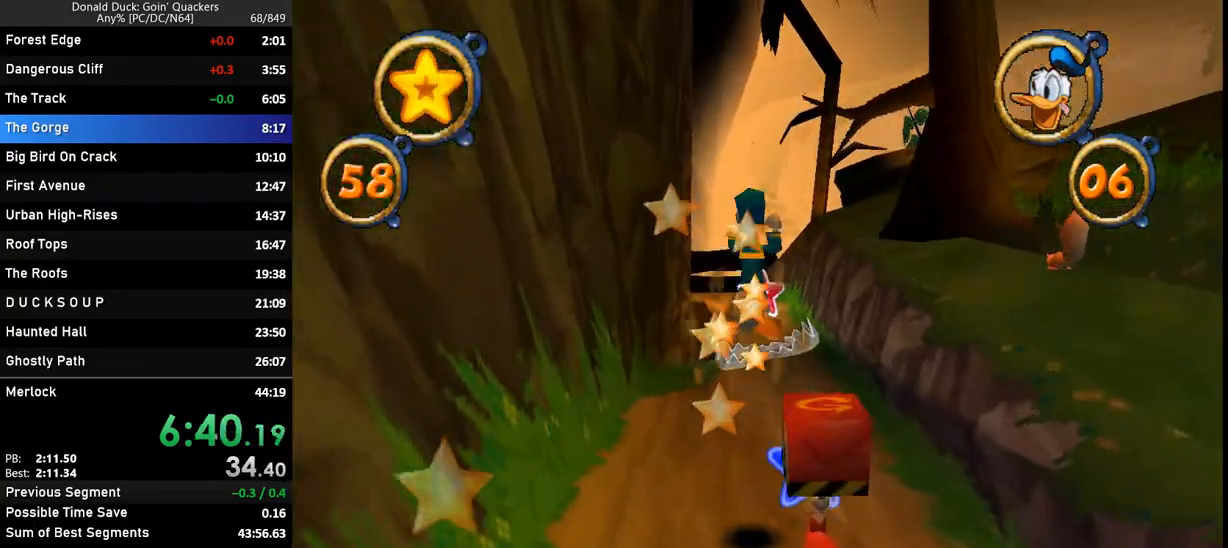
{"keys": ["up"], "events": []}
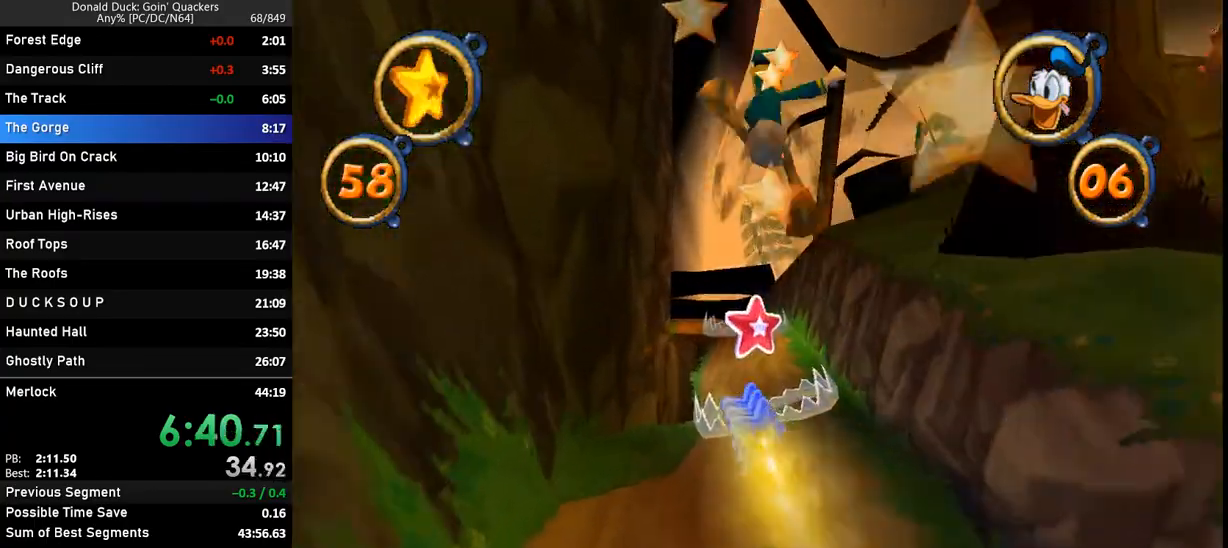
{"keys": ["up"], "events": [[200, "left", "down"], [233, "z", "down"], [300, "left", "up"], [333, "z", "up"]]}
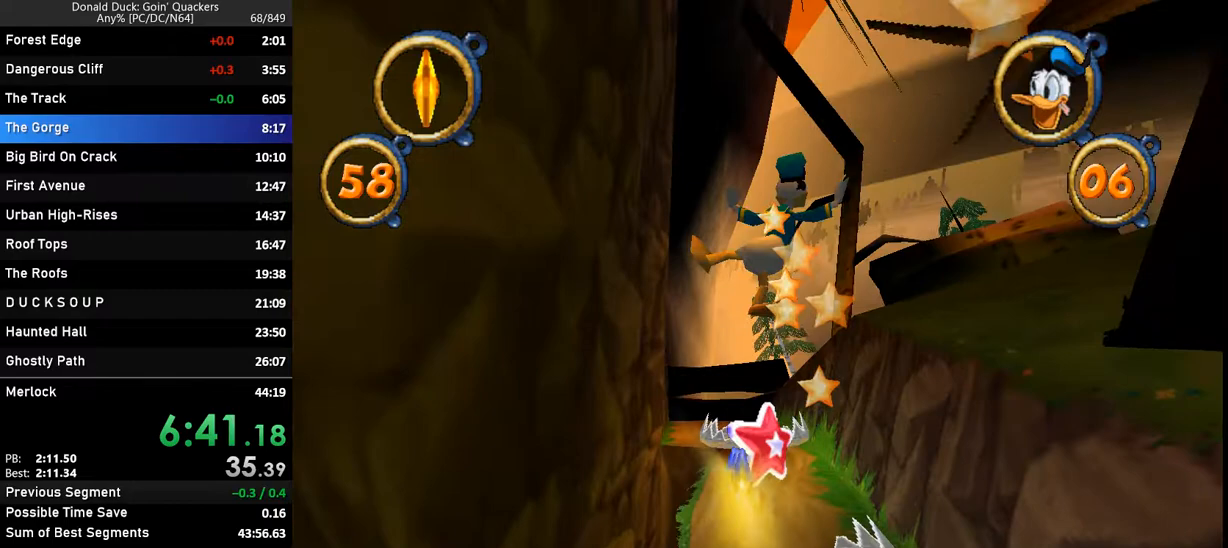
{"keys": ["up"], "events": []}
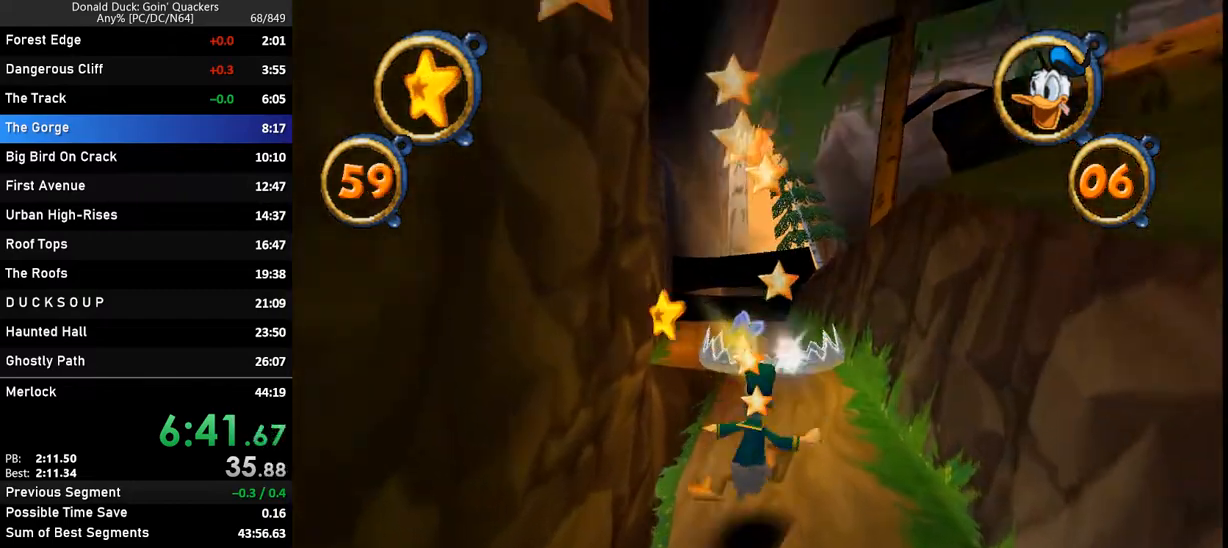
{"keys": ["up"], "events": [[333, "z", "down"], [433, "z", "up"]]}